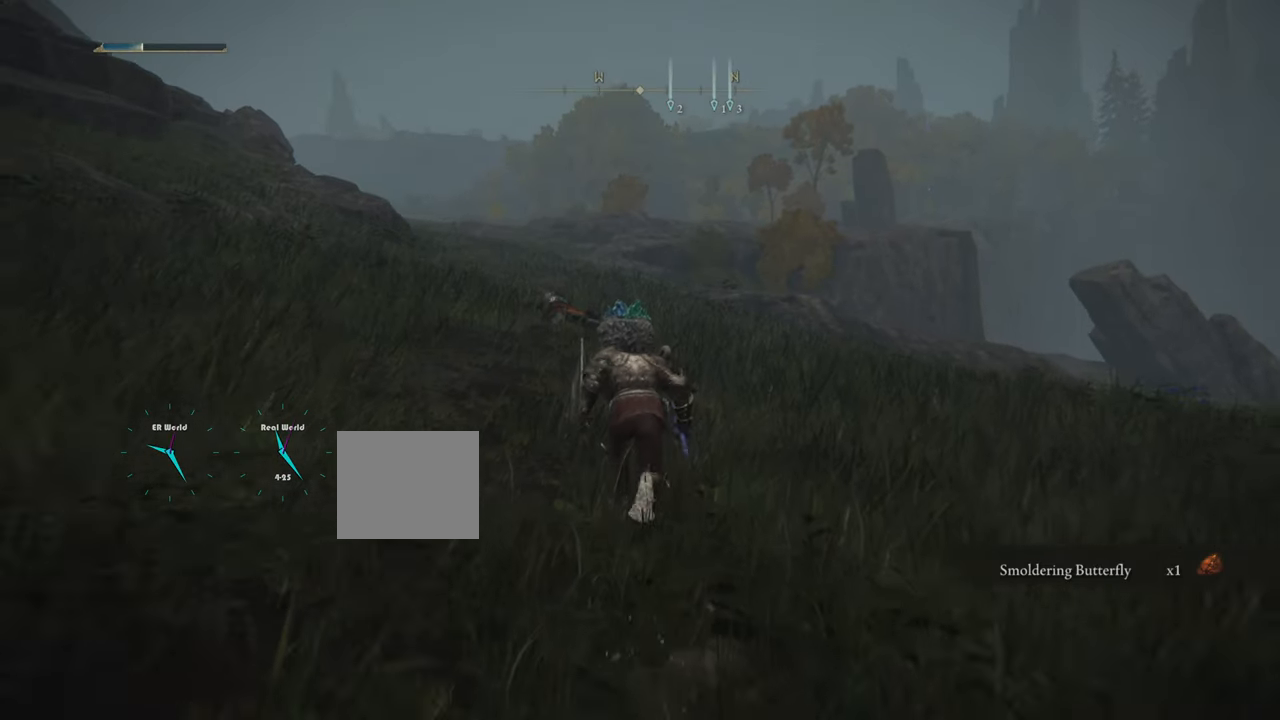
Gameplay with a controller (PlayStation layout); each line is a JSON object with the inputs held at the frame after it. "events" lists button and stick changes between this image and that frame as [ms after this image, input, new state], when the widget could be followed in between.
{"buttons": ["CIRCLE"], "left_stick": "up", "right_stick": "center", "events": []}
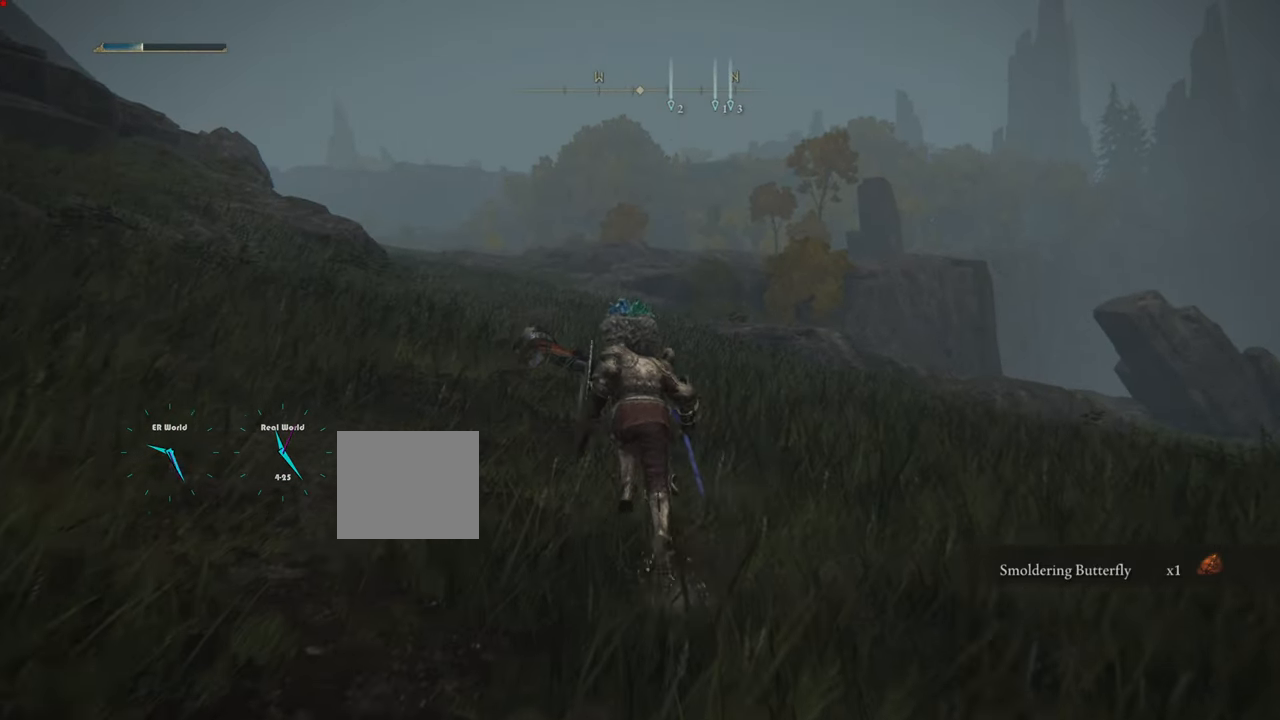
{"buttons": [], "left_stick": "up", "right_stick": "down-left", "events": [[217, "CIRCLE", "up"], [334, "right_stick", "down-left"]]}
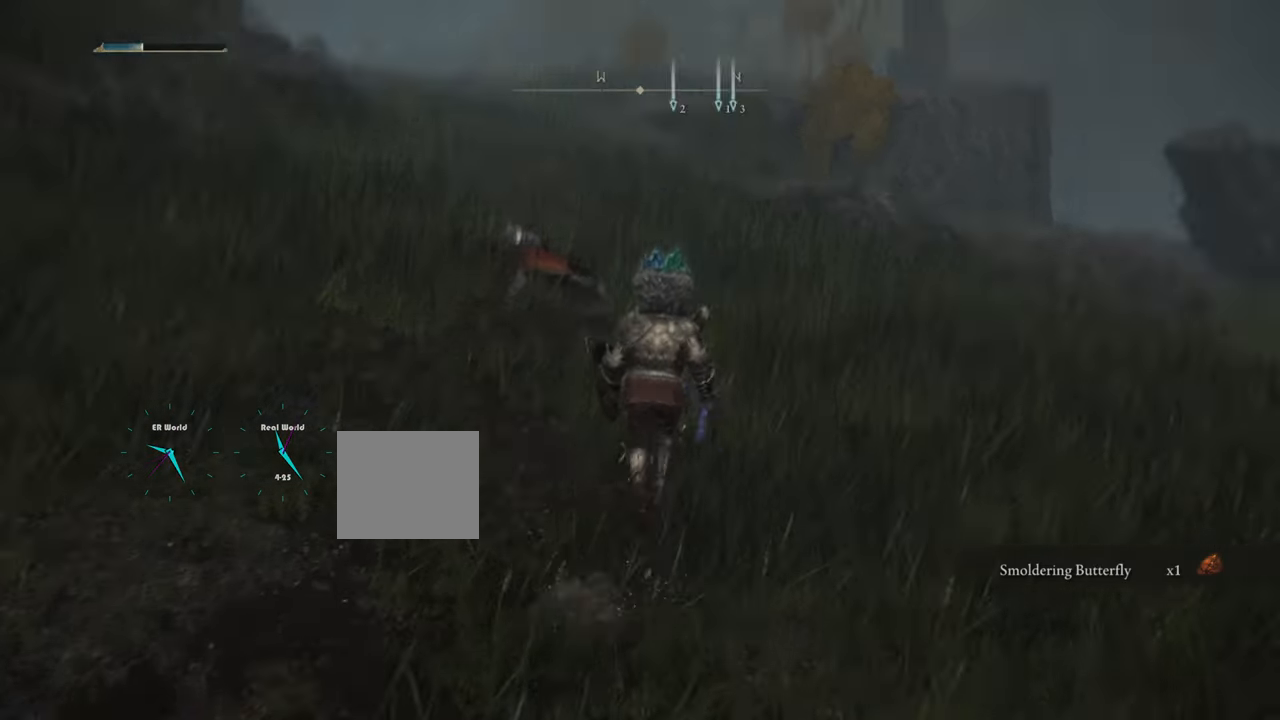
{"buttons": [], "left_stick": "up", "right_stick": "center", "events": [[83, "right_stick", "center"]]}
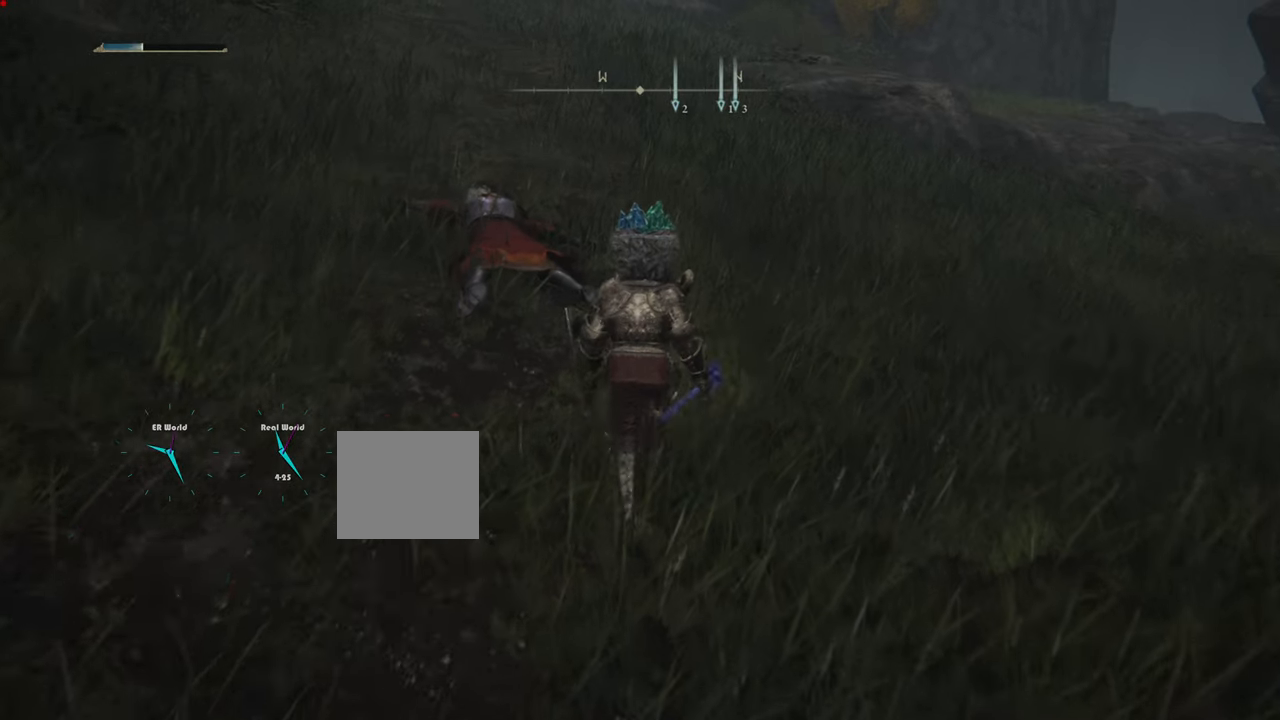
{"buttons": [], "left_stick": "center", "right_stick": "center", "events": [[400, "left_stick", "center"]]}
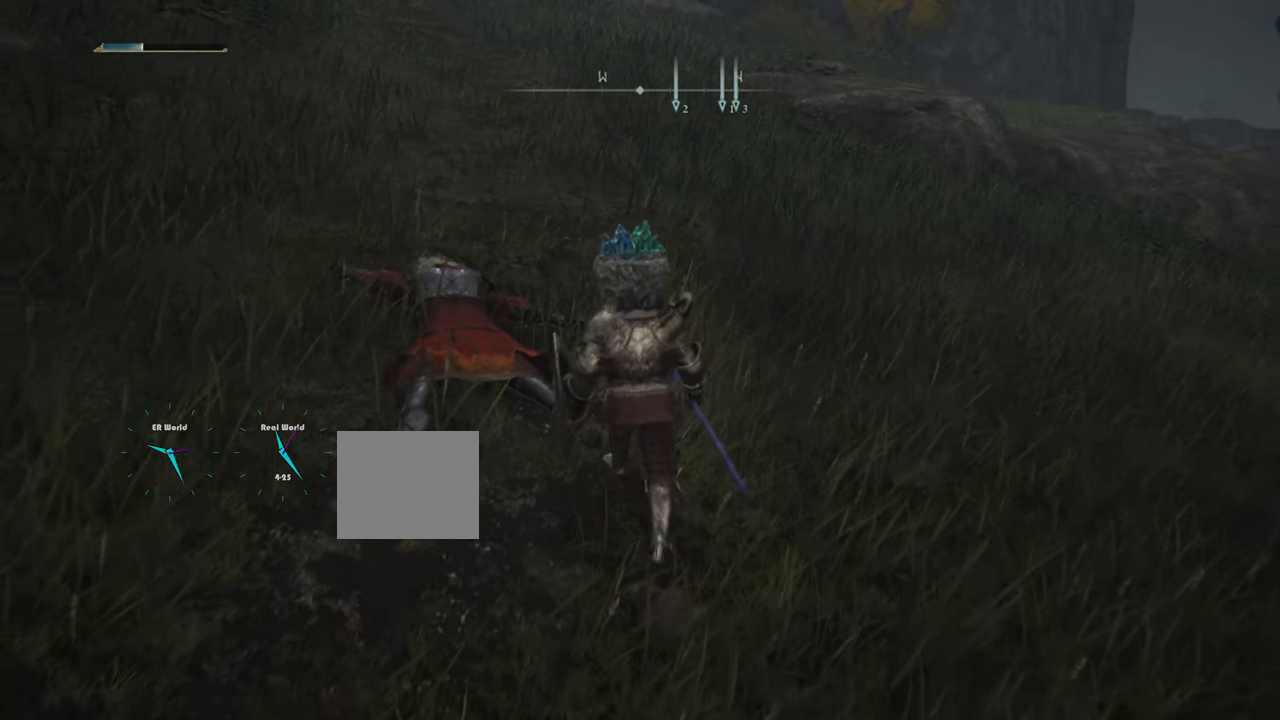
{"buttons": [], "left_stick": "center", "right_stick": "center", "events": []}
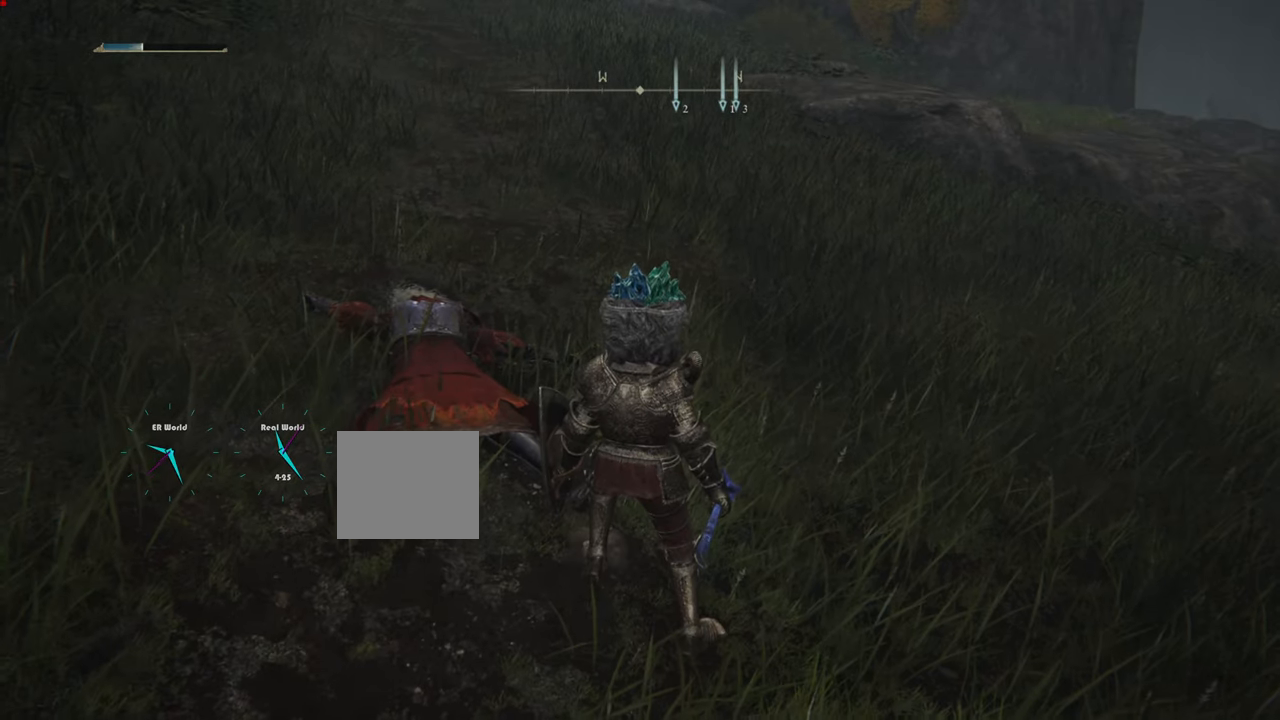
{"buttons": [], "left_stick": "center", "right_stick": "center", "events": [[150, "right_stick", "up"], [350, "right_stick", "center"]]}
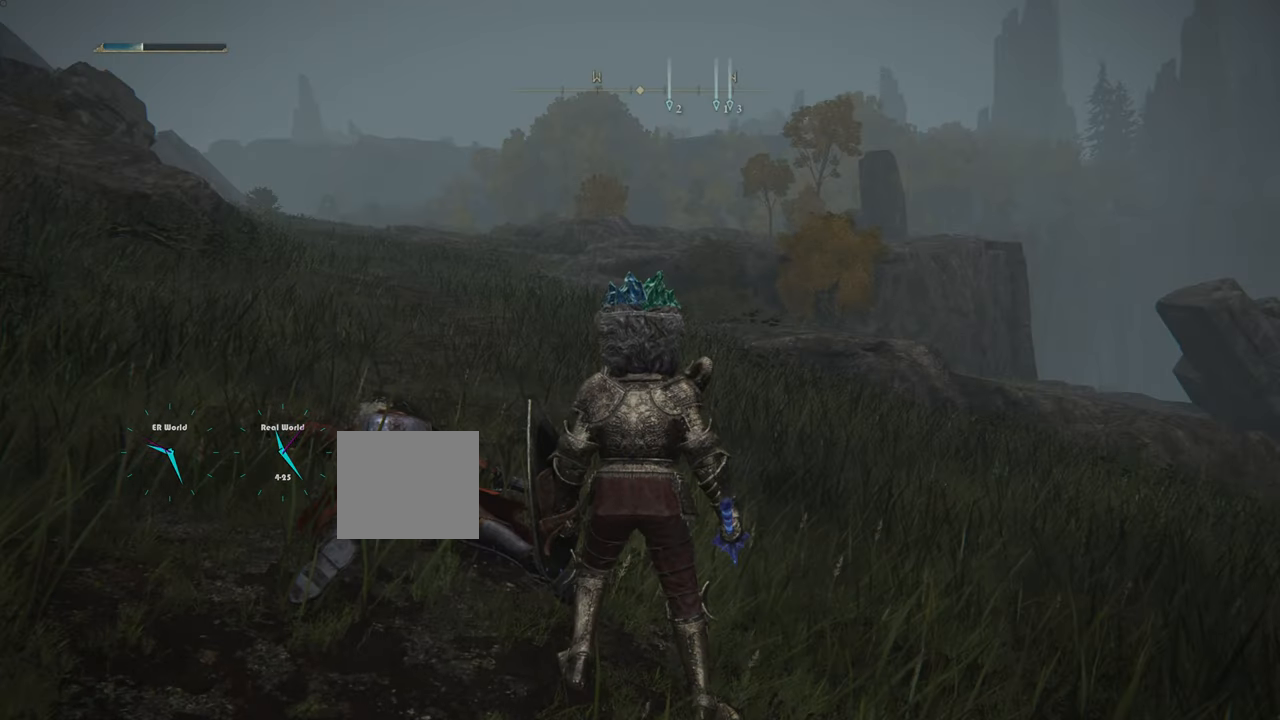
{"buttons": [], "left_stick": "center", "right_stick": "center", "events": [[234, "SELECT", "down"], [367, "SELECT", "up"]]}
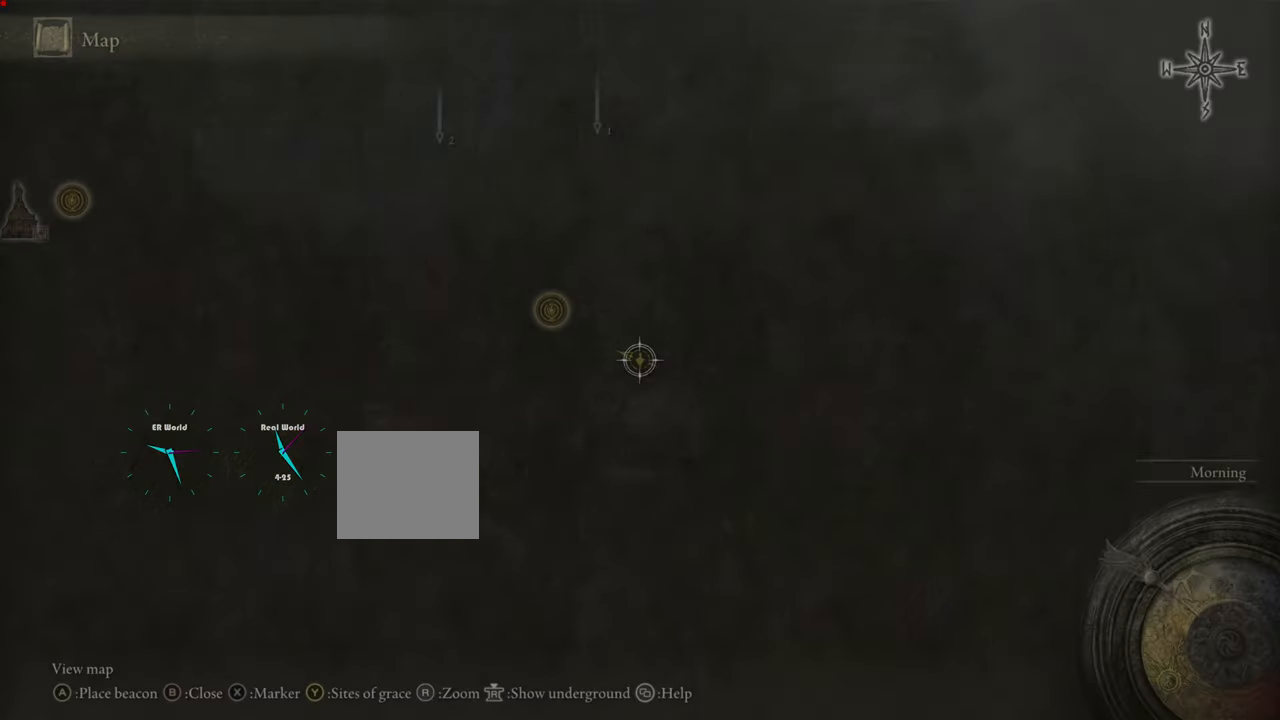
{"buttons": ["CROSS"], "left_stick": "center", "right_stick": "center", "events": [[250, "CROSS", "down"]]}
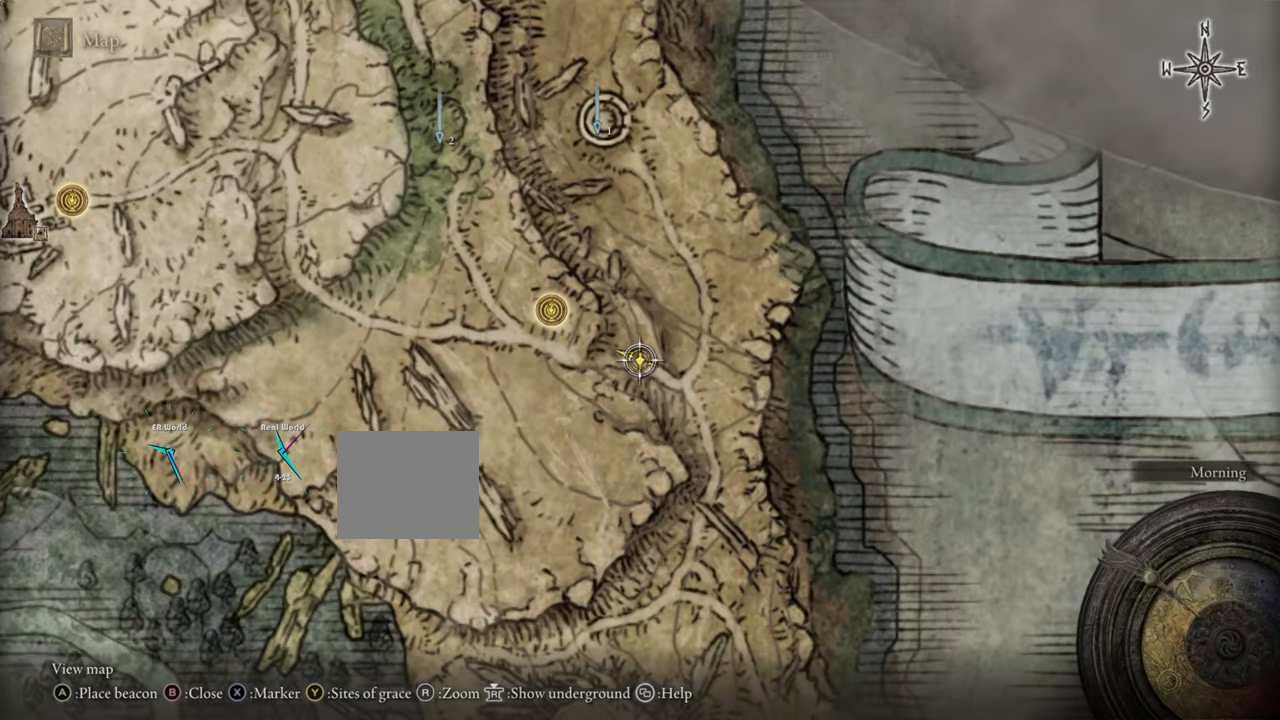
{"buttons": ["CROSS"], "left_stick": "center", "right_stick": "center", "events": []}
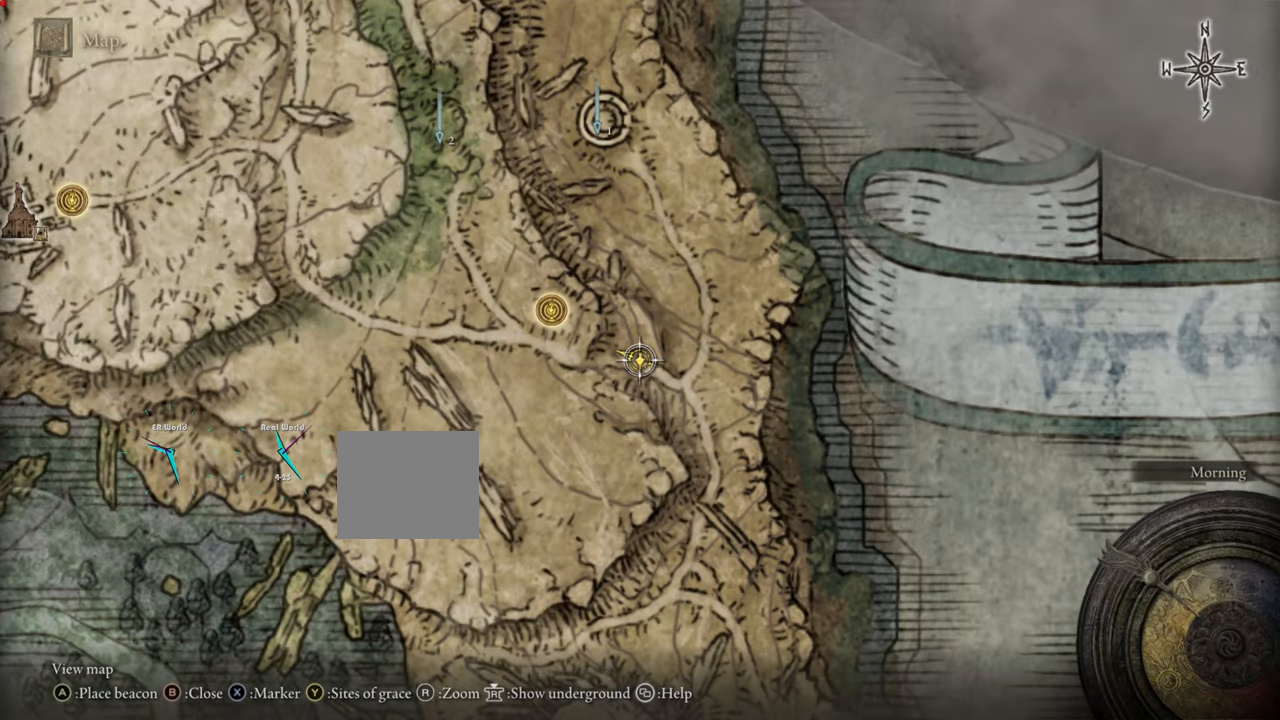
{"buttons": ["TRIANGLE"], "left_stick": "center", "right_stick": "center", "events": [[367, "TRIANGLE", "down"], [500, "CROSS", "up"]]}
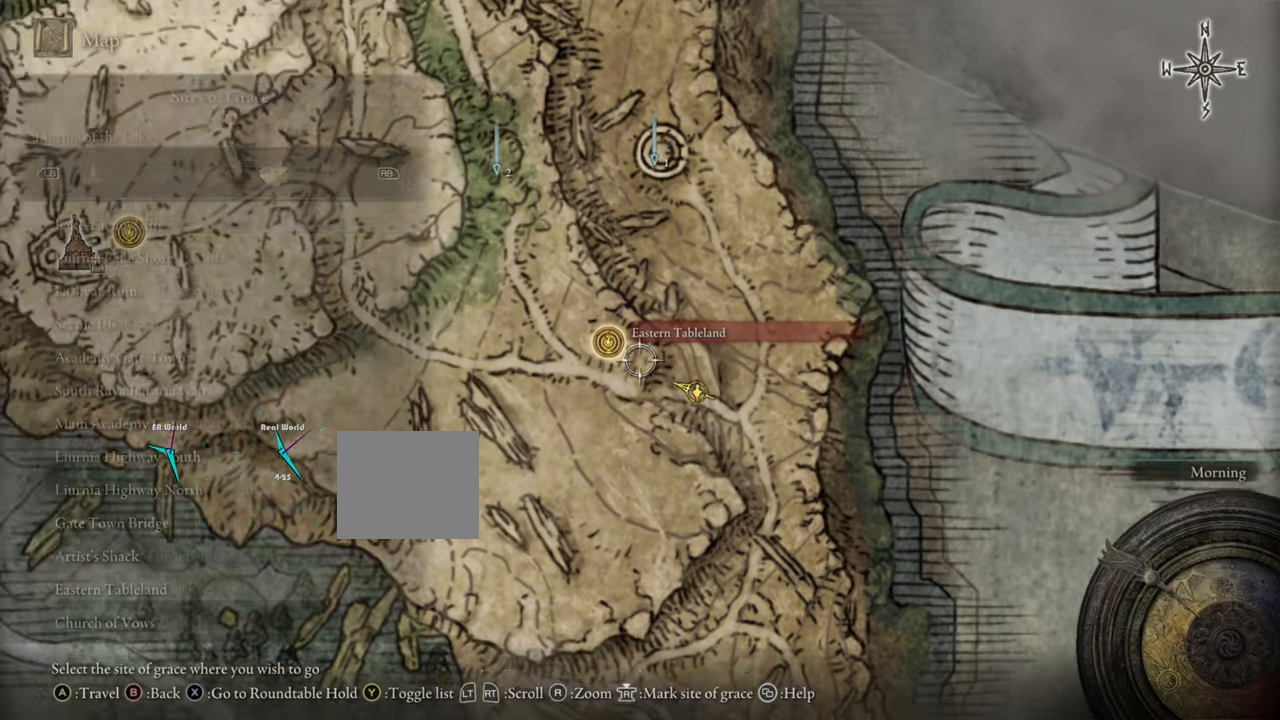
{"buttons": [], "left_stick": "center", "right_stick": "center", "events": [[34, "TRIANGLE", "up"]]}
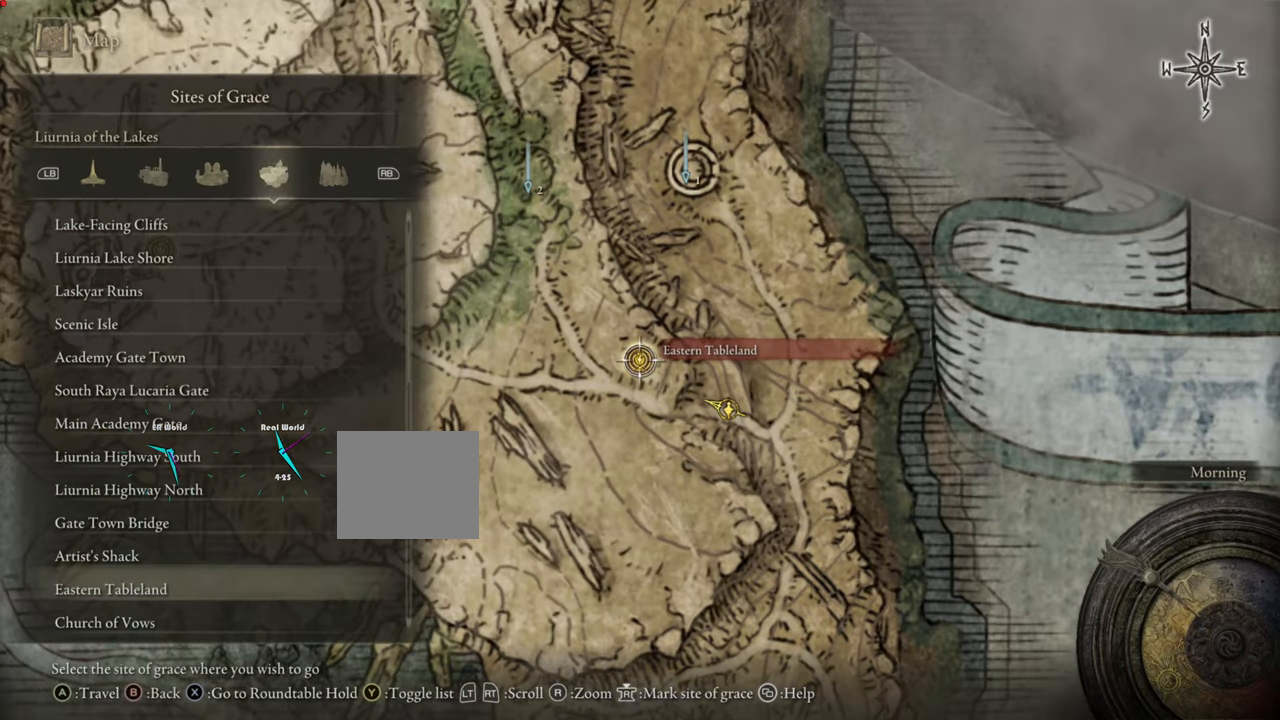
{"buttons": [], "left_stick": "center", "right_stick": "center", "events": []}
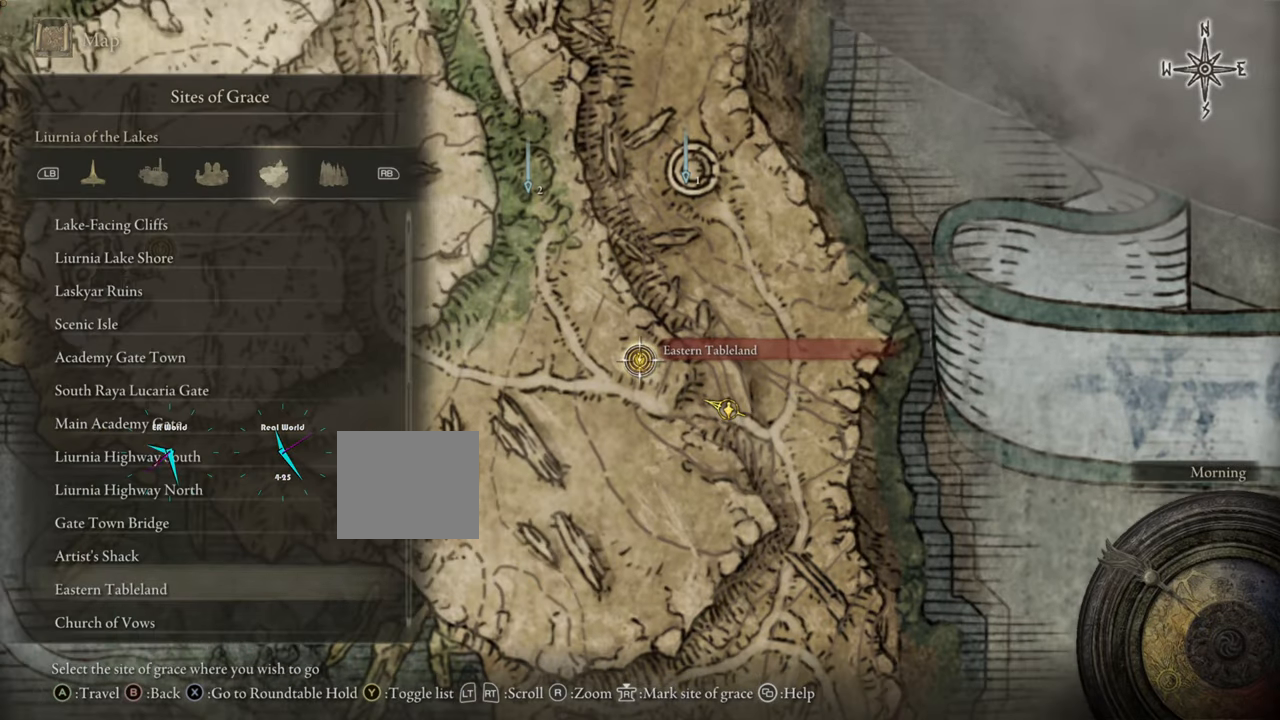
{"buttons": [], "left_stick": "center", "right_stick": "center", "events": []}
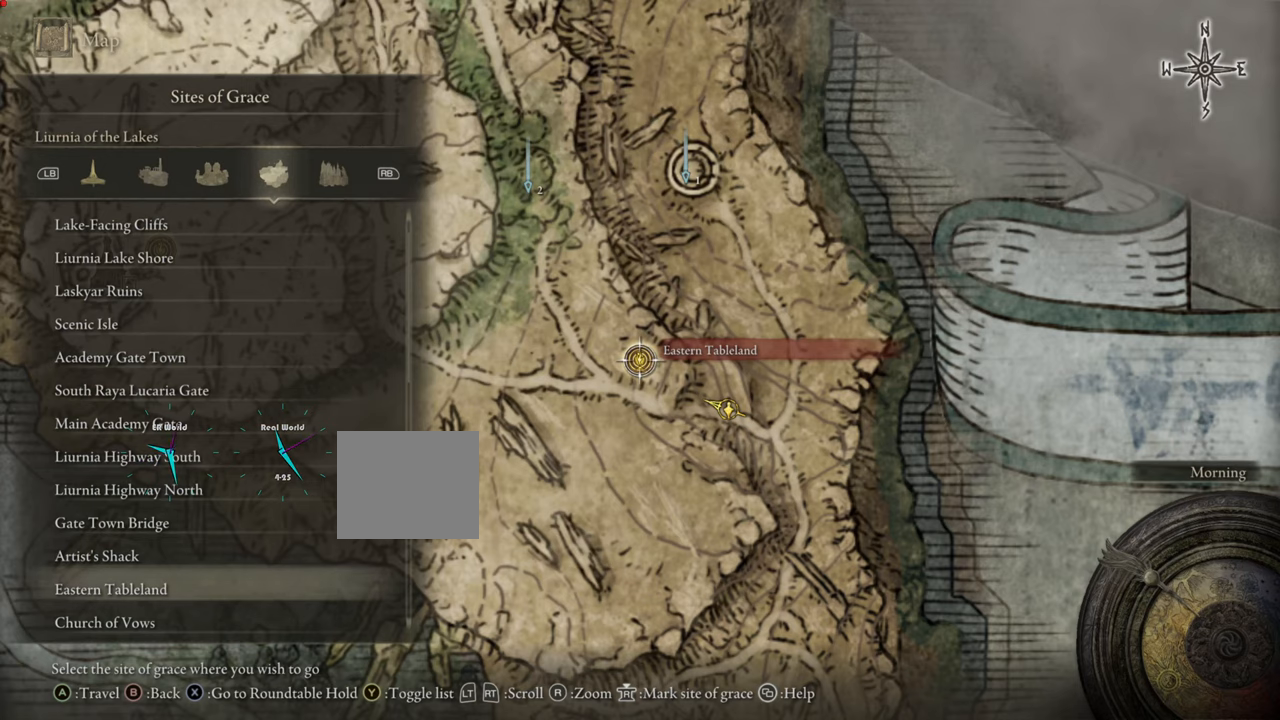
{"buttons": [], "left_stick": "up", "right_stick": "center", "events": [[500, "left_stick", "up"]]}
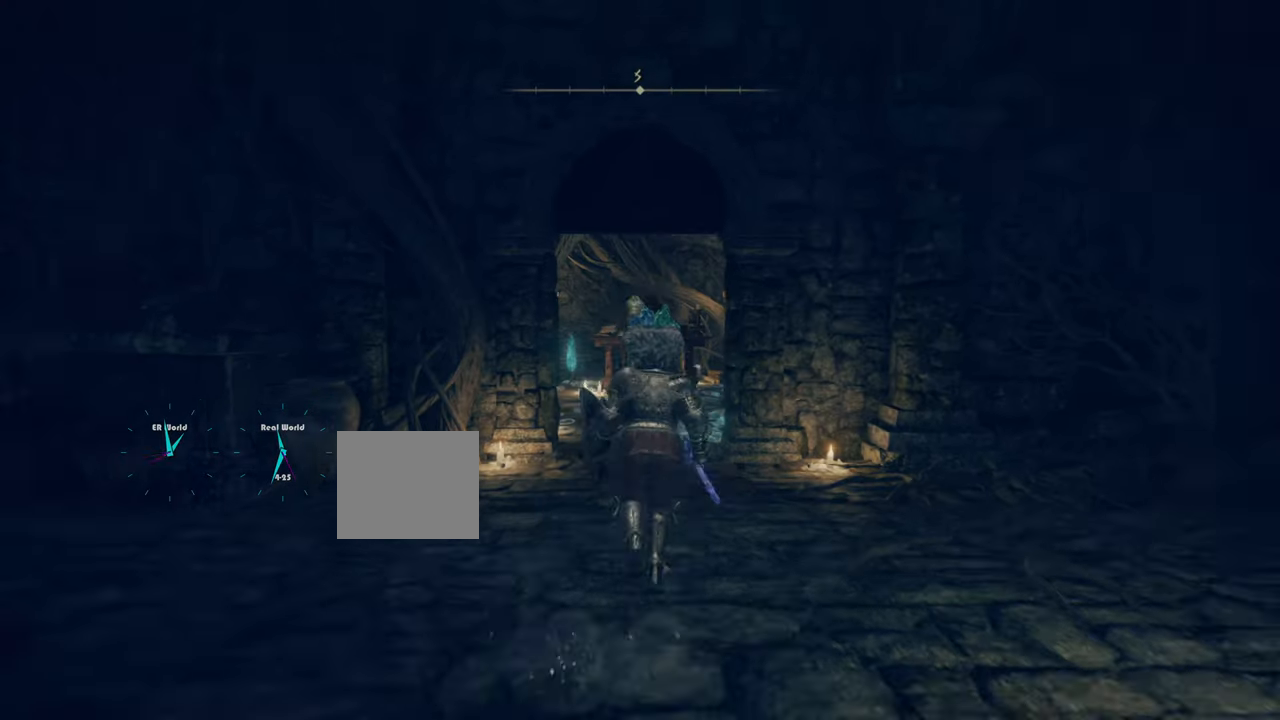
{"buttons": ["CIRCLE"], "left_stick": "up", "right_stick": "center", "events": [[368, "CIRCLE", "down"]]}
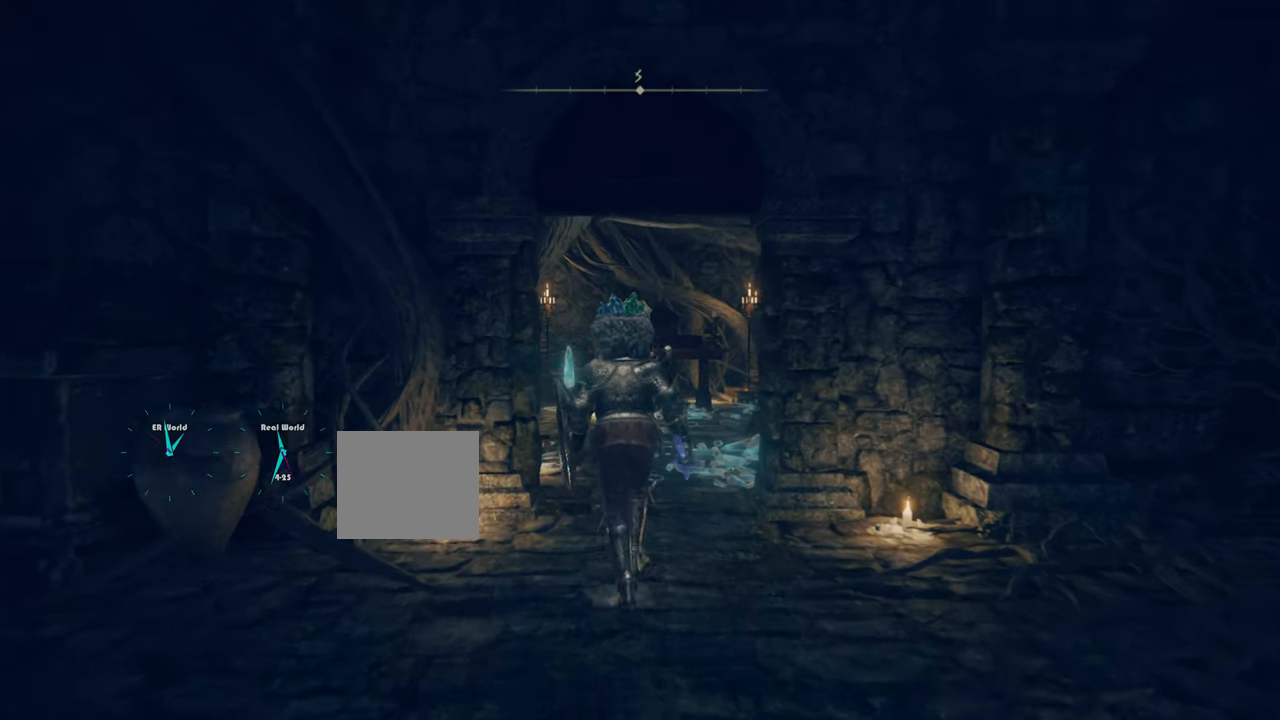
{"buttons": ["CIRCLE"], "left_stick": "up", "right_stick": "center", "events": []}
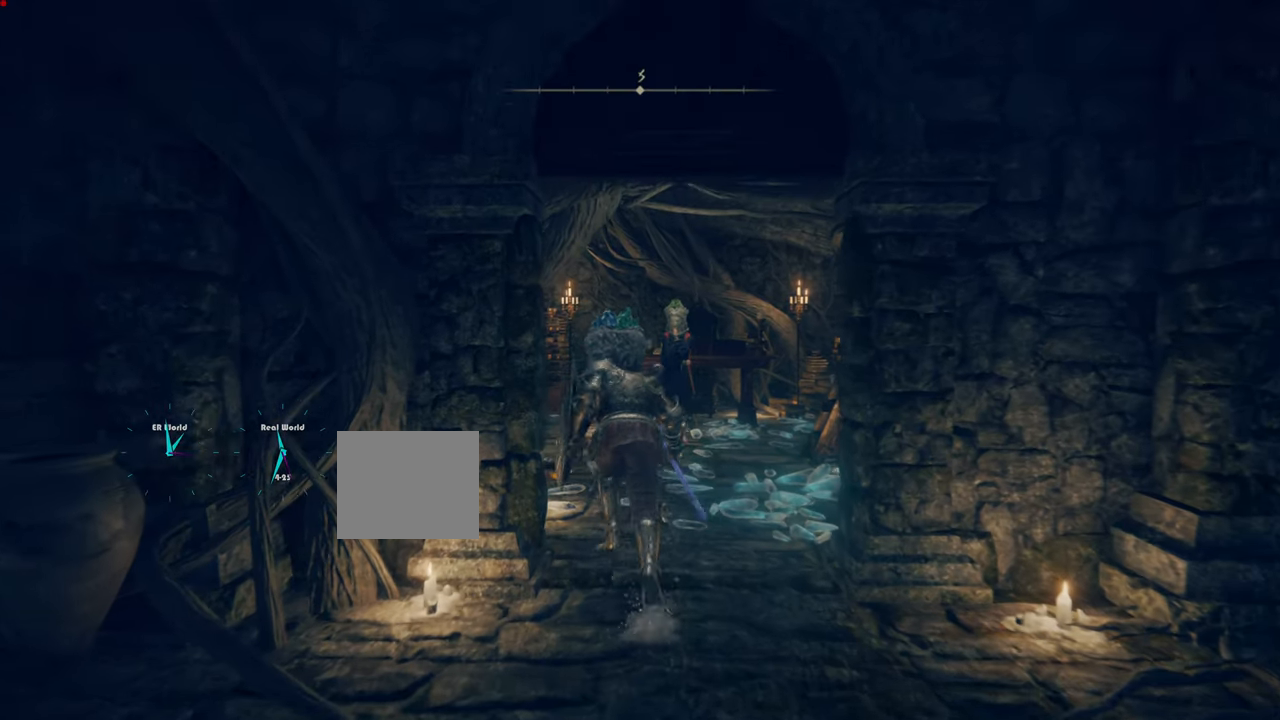
{"buttons": ["CIRCLE"], "left_stick": "up", "right_stick": "center", "events": []}
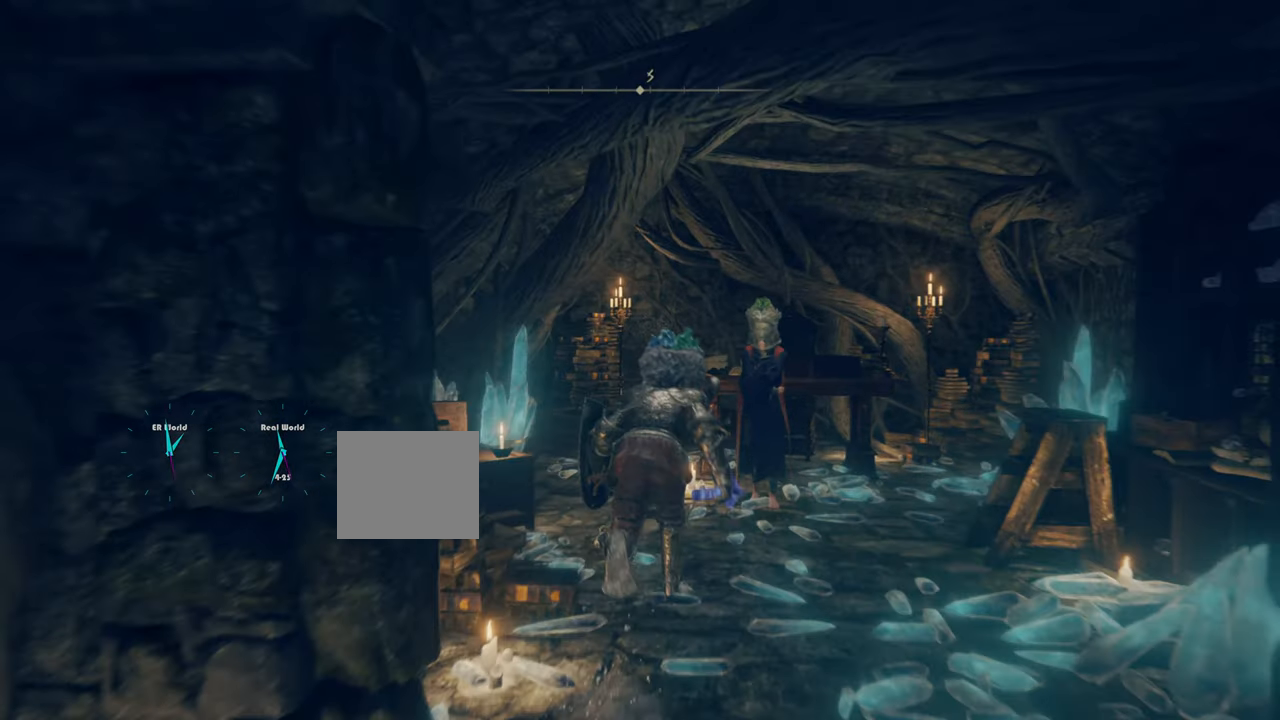
{"buttons": ["TRIANGLE"], "left_stick": "up", "right_stick": "center", "events": [[167, "CIRCLE", "up"], [484, "TRIANGLE", "down"]]}
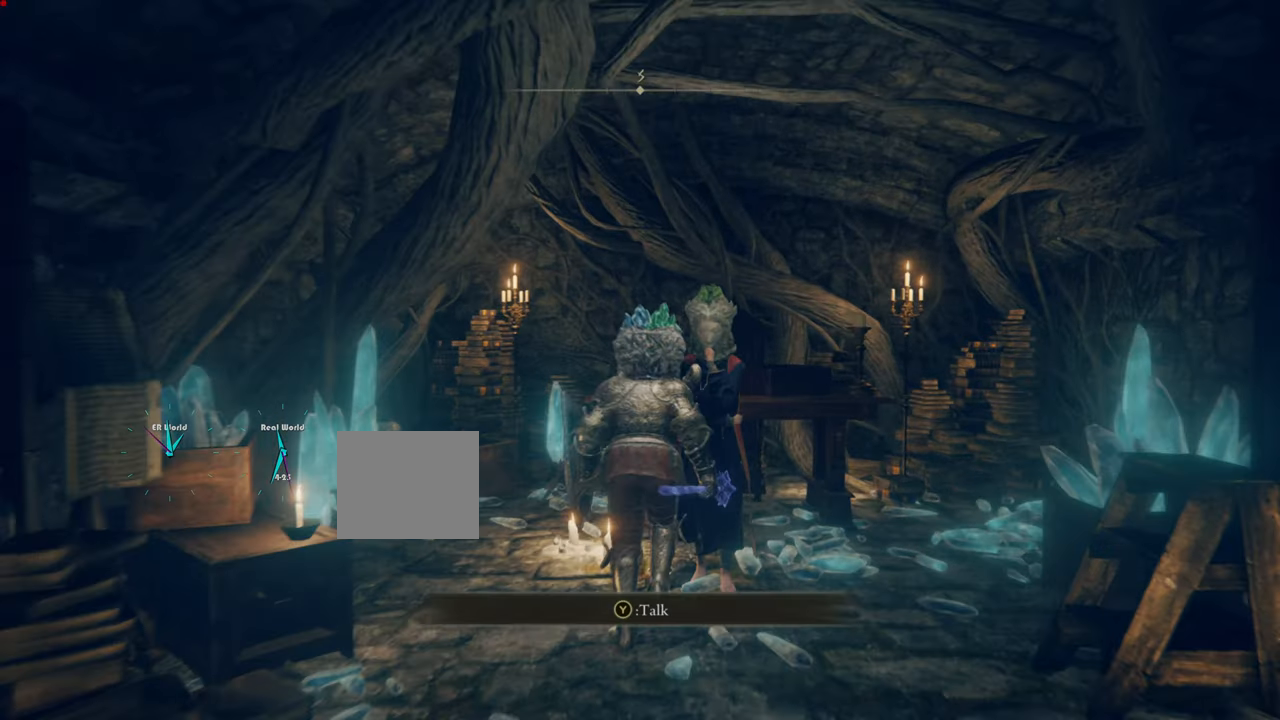
{"buttons": [], "left_stick": "up-right", "right_stick": "center", "events": [[34, "left_stick", "up-right"], [184, "TRIANGLE", "up"]]}
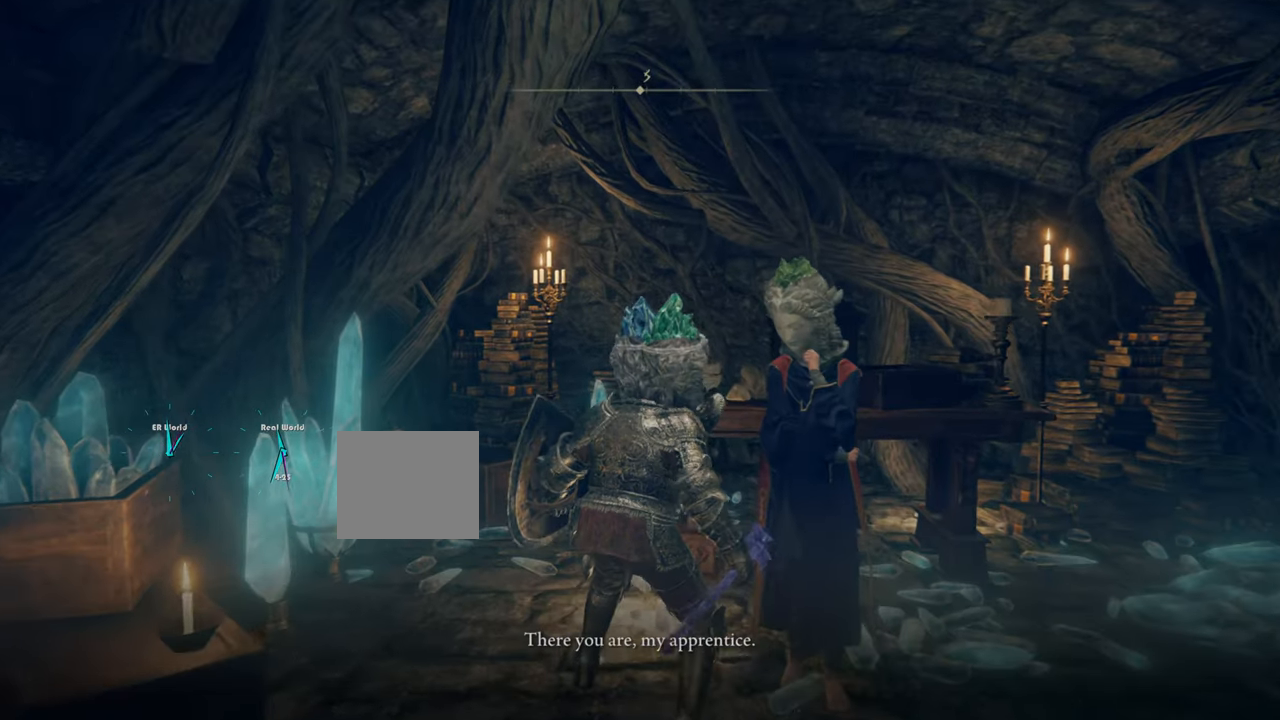
{"buttons": ["CROSS"], "left_stick": "center", "right_stick": "center", "events": [[250, "left_stick", "center"], [434, "CROSS", "down"]]}
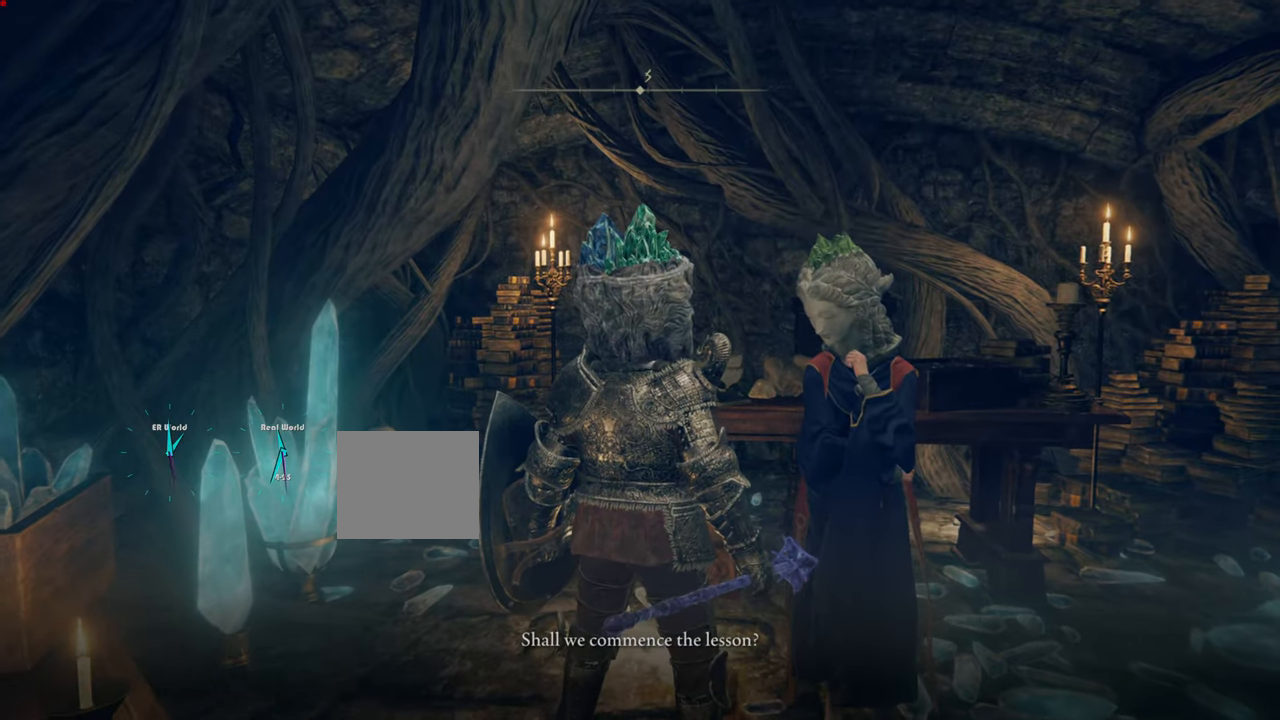
{"buttons": [], "left_stick": "center", "right_stick": "center", "events": [[67, "CROSS", "up"]]}
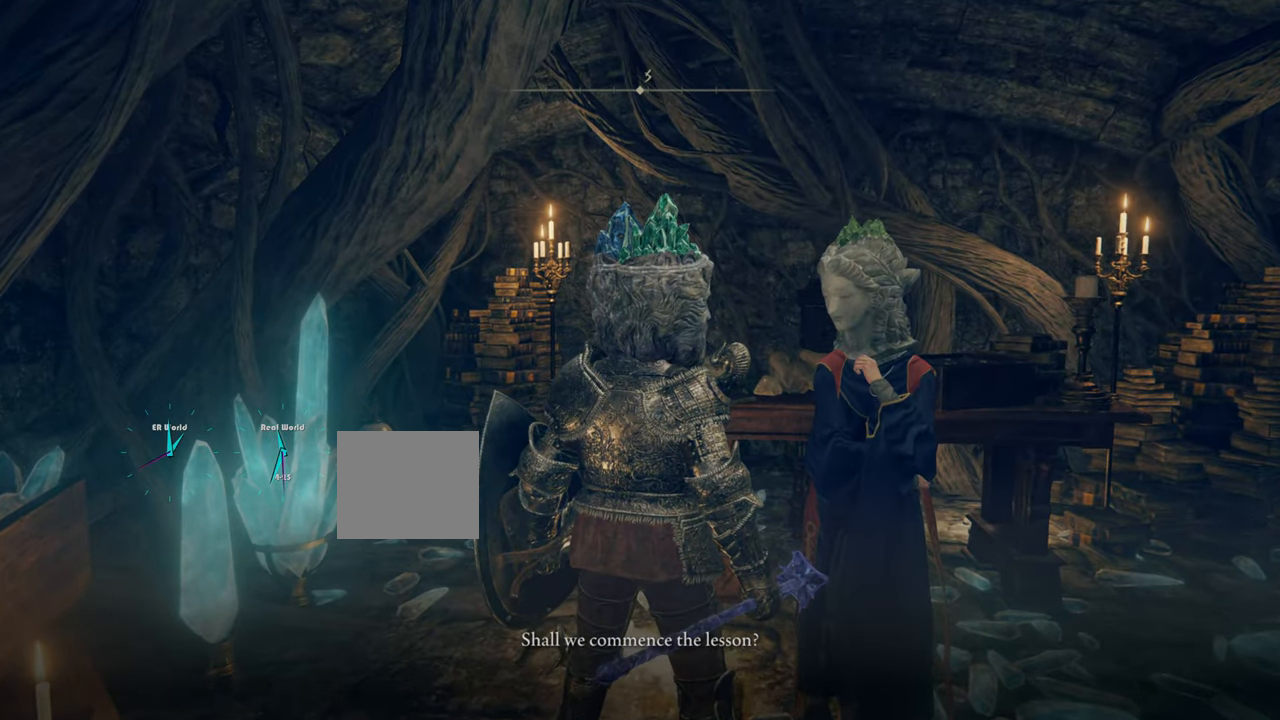
{"buttons": [], "left_stick": "center", "right_stick": "center", "events": [[33, "CROSS", "down"], [200, "CROSS", "up"]]}
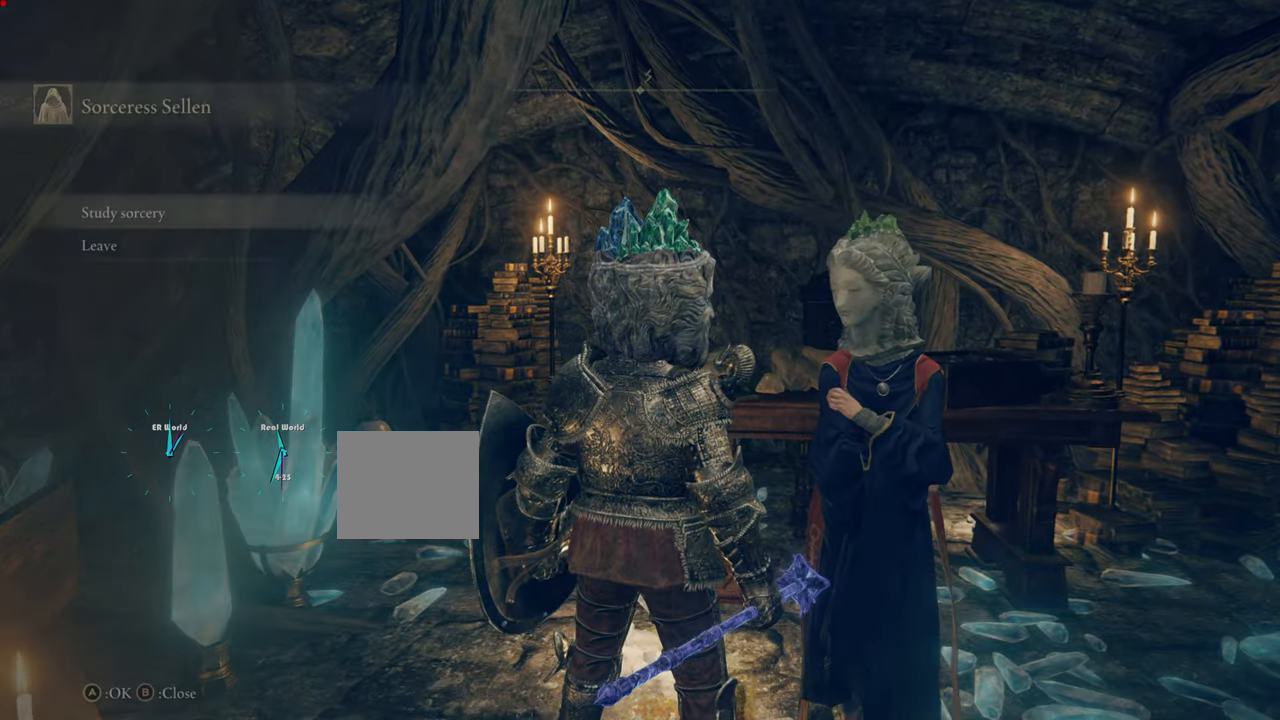
{"buttons": ["CROSS"], "left_stick": "center", "right_stick": "center", "events": [[485, "CROSS", "down"]]}
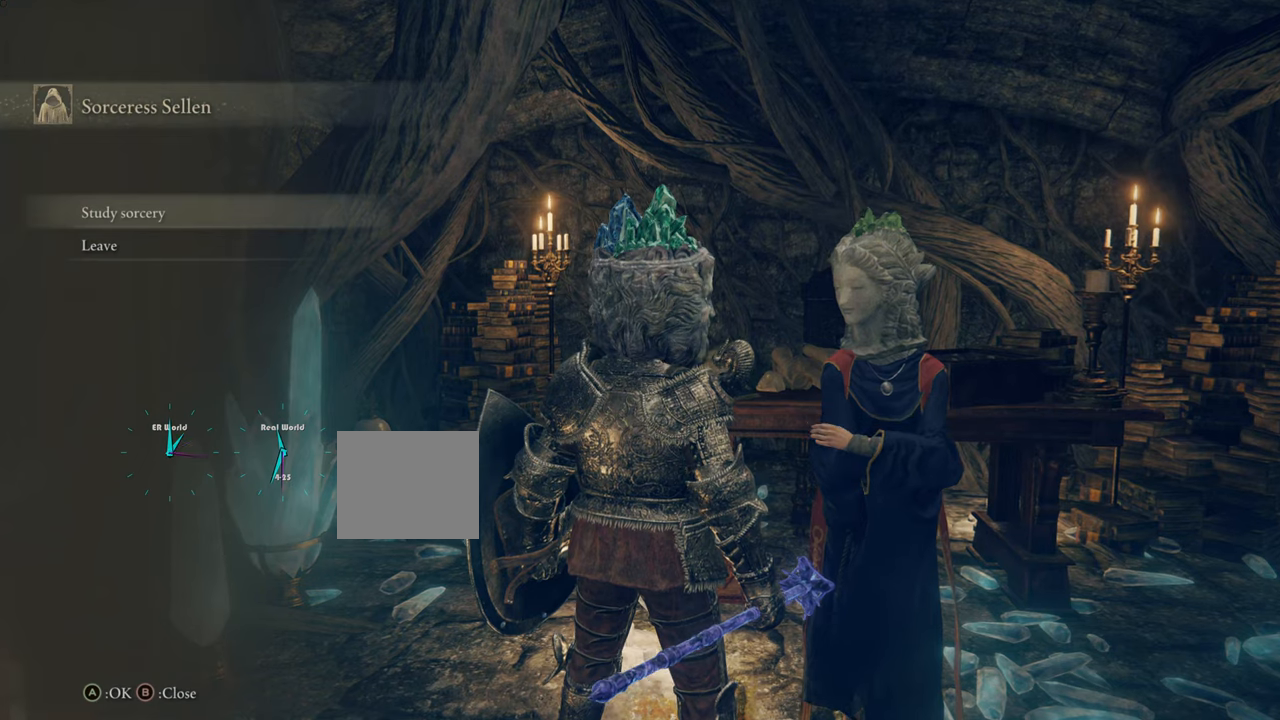
{"buttons": [], "left_stick": "center", "right_stick": "center", "events": [[134, "CROSS", "up"]]}
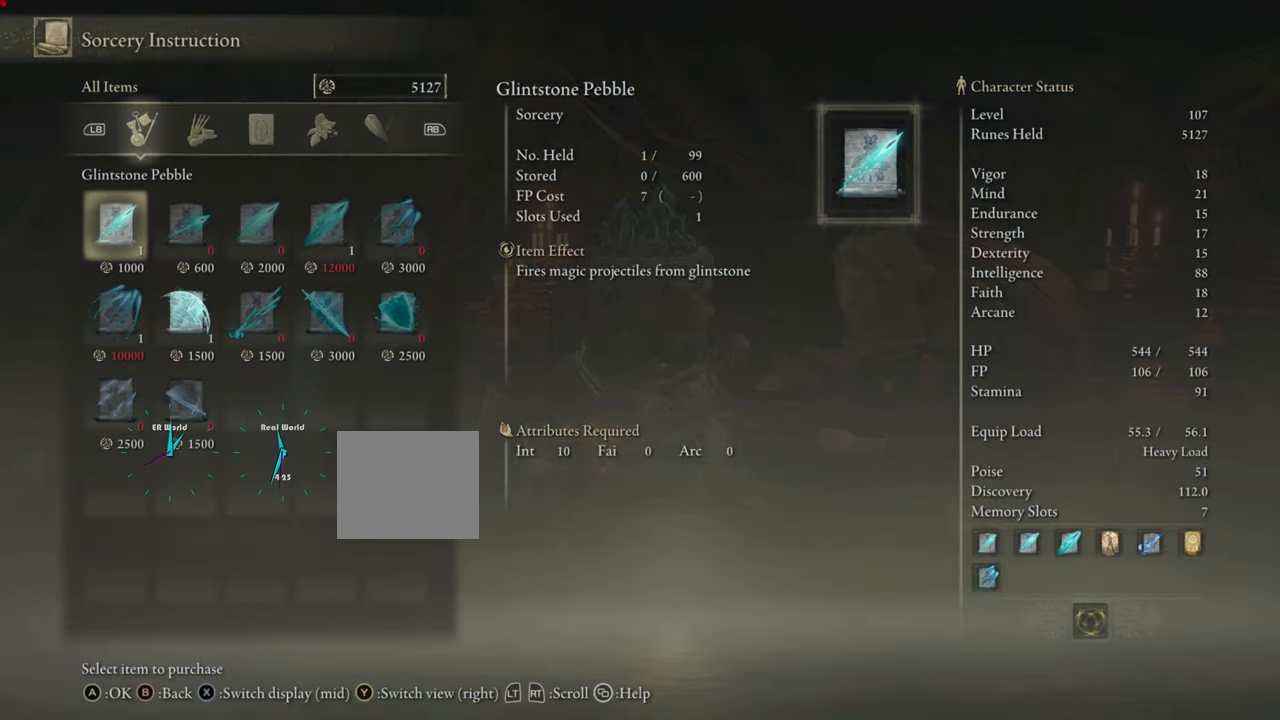
{"buttons": [], "left_stick": "center", "right_stick": "center", "events": []}
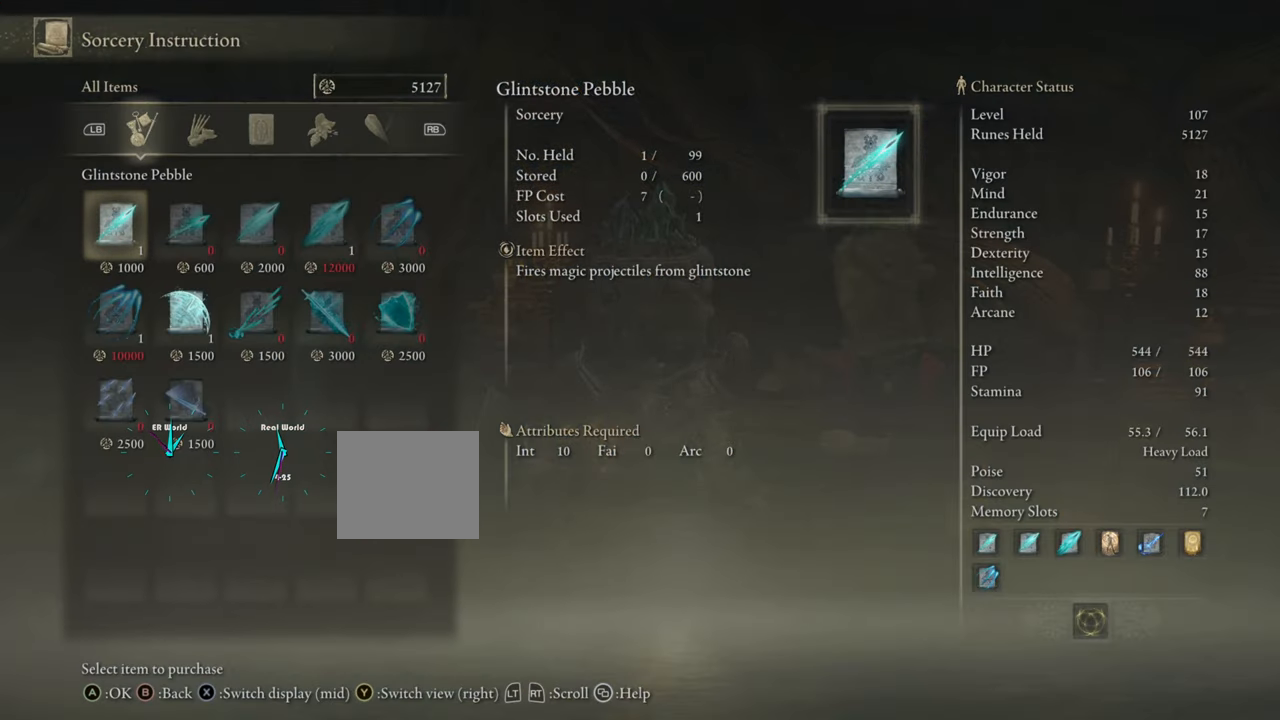
{"buttons": [], "left_stick": "center", "right_stick": "center", "events": [[251, "DPAD_RIGHT", "down"], [284, "DPAD_RIGHT", "up"]]}
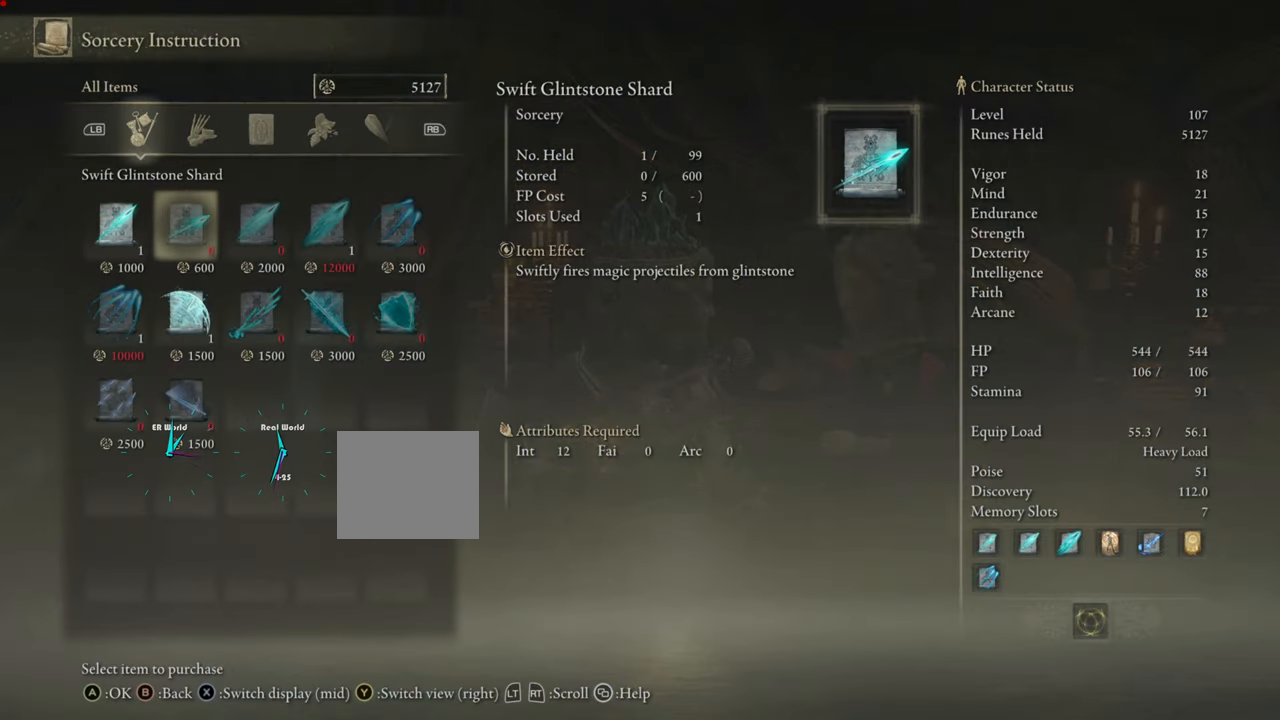
{"buttons": [], "left_stick": "center", "right_stick": "center", "events": [[66, "DPAD_DOWN", "down"], [133, "DPAD_DOWN", "up"], [300, "DPAD_LEFT", "down"], [417, "DPAD_LEFT", "up"]]}
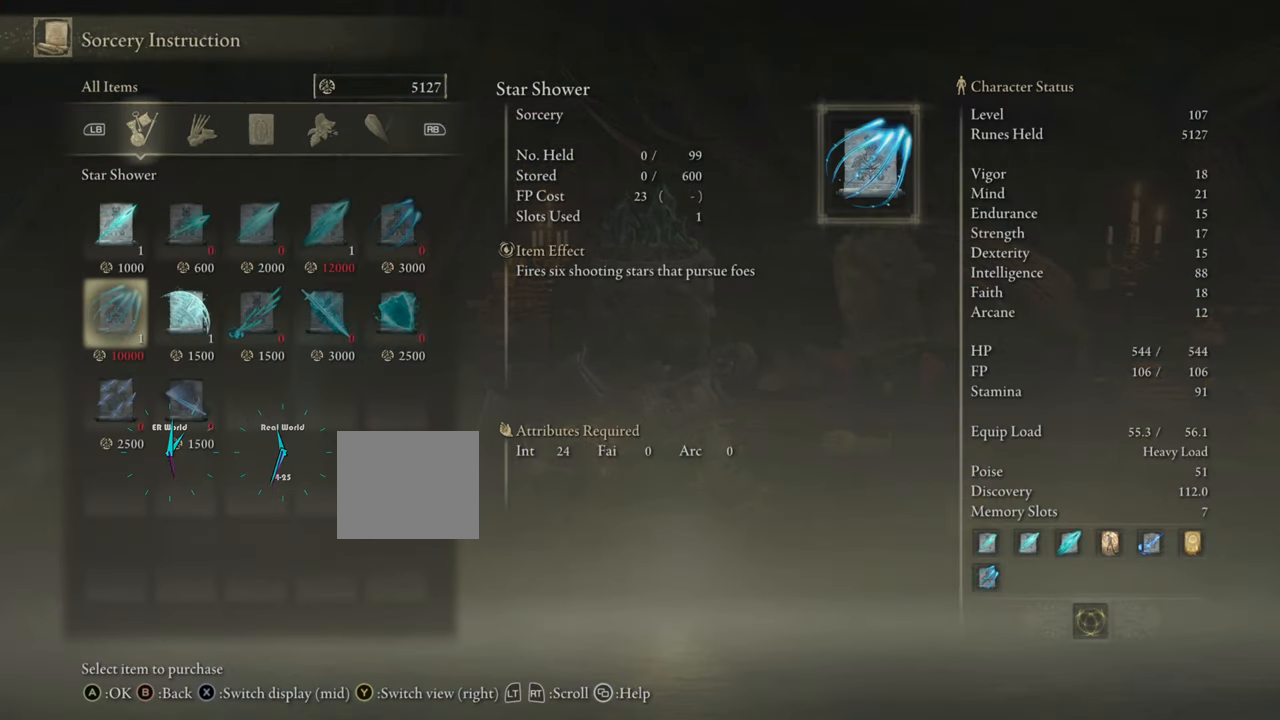
{"buttons": [], "left_stick": "center", "right_stick": "center", "events": []}